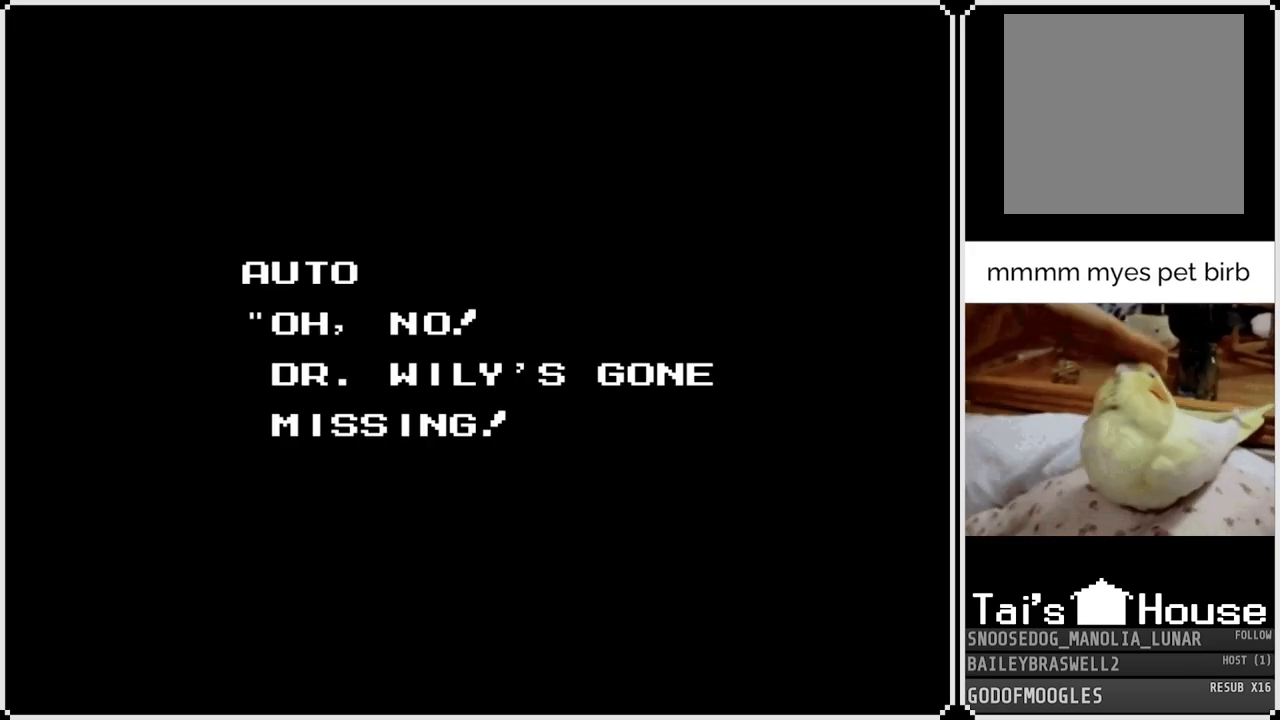
Gameplay with a controller (PlayStation layout); each line is a JSON object with the inputs held at the frame after it. "events" lists button and stick changes between this image and that frame as [ms after this image, input, new state], when the widget could be followed in between.
{"buttons": [], "left_stick": "center", "right_stick": "center", "events": [[217, "CROSS", "down"], [417, "CROSS", "up"]]}
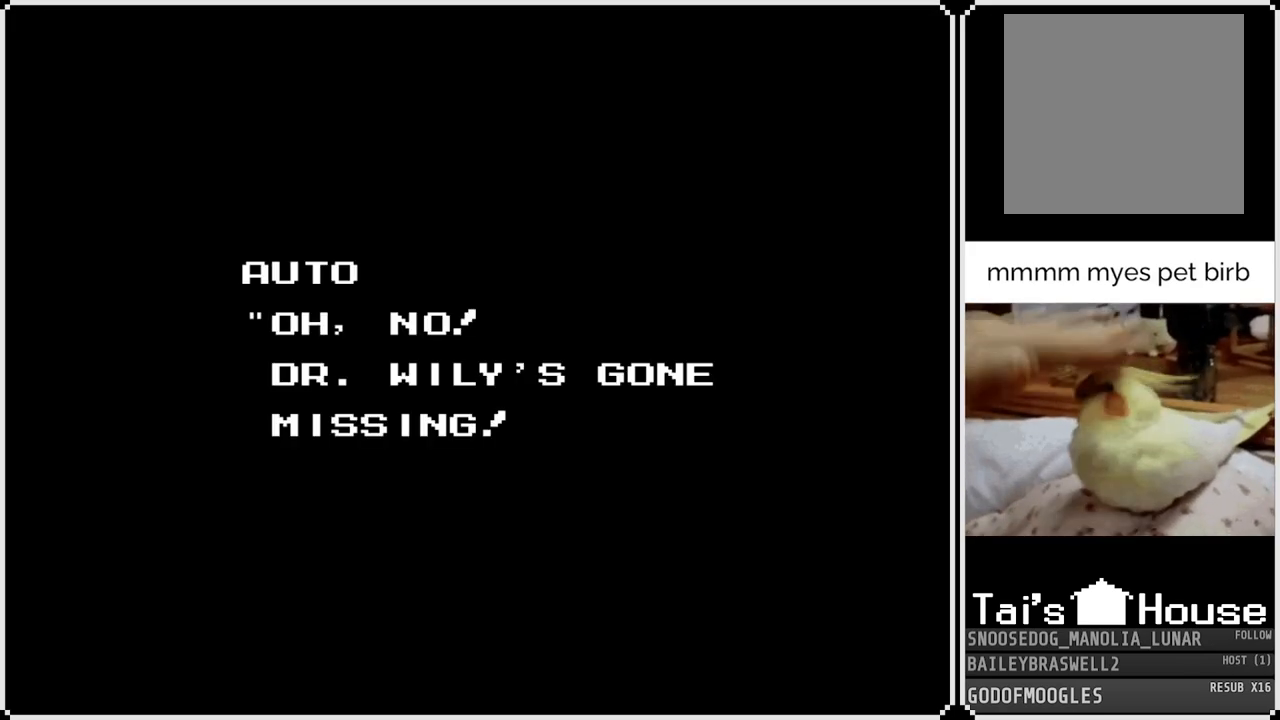
{"buttons": [], "left_stick": "center", "right_stick": "center", "events": []}
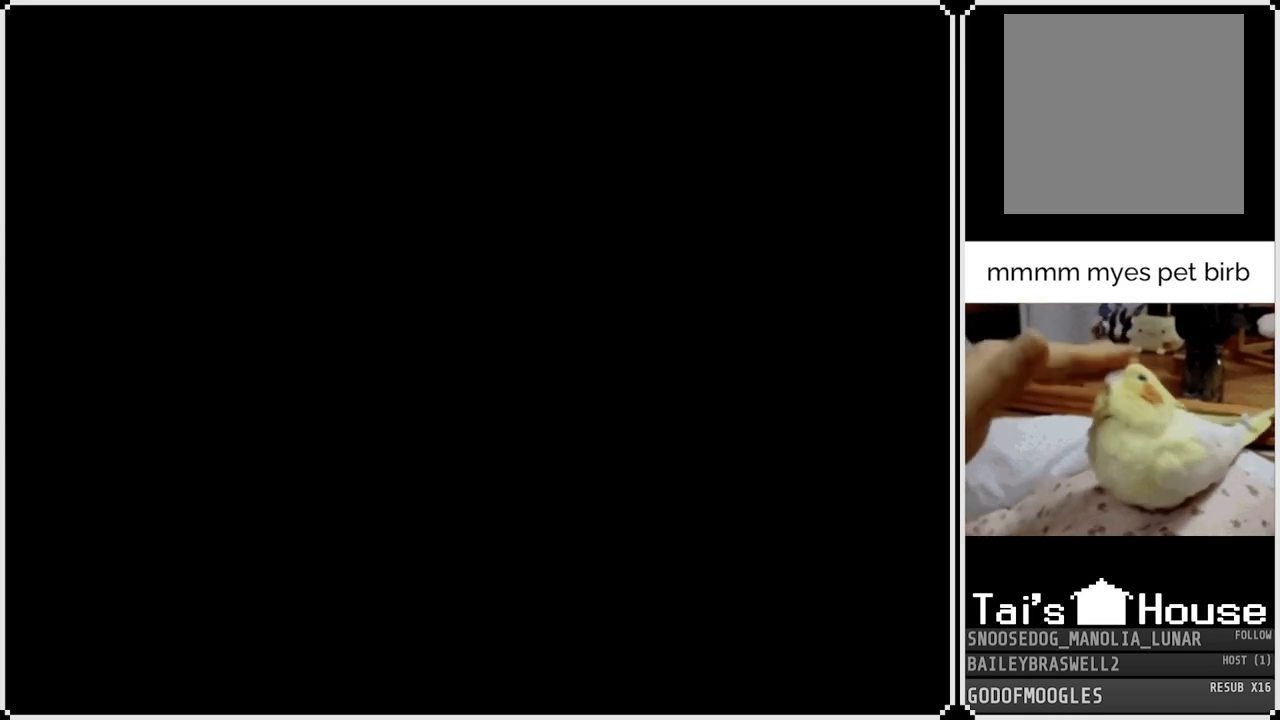
{"buttons": [], "left_stick": "center", "right_stick": "center", "events": []}
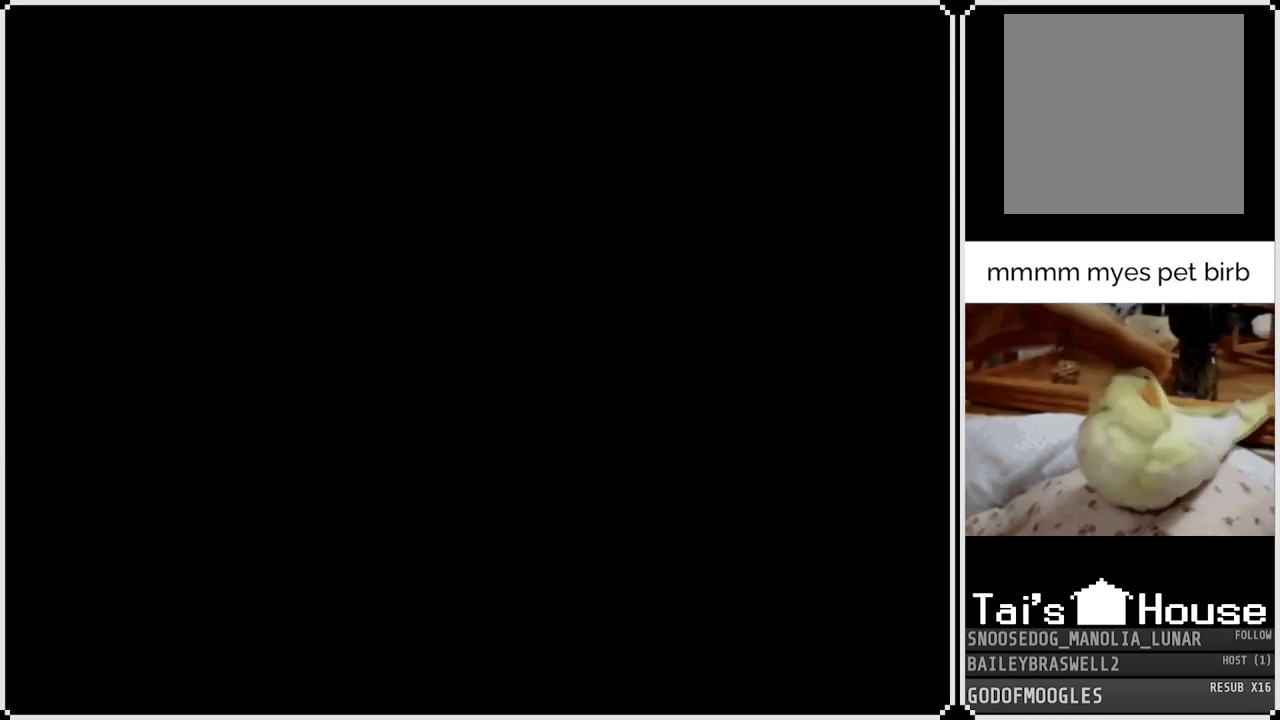
{"buttons": [], "left_stick": "center", "right_stick": "center", "events": []}
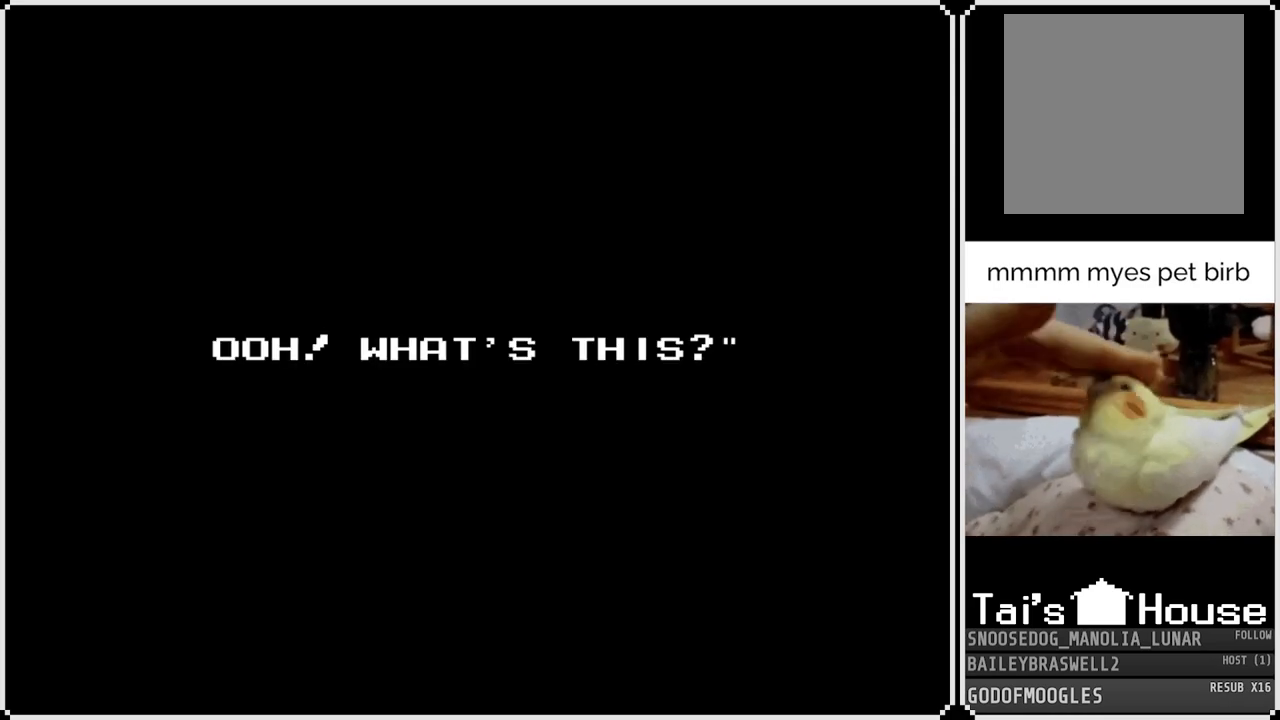
{"buttons": [], "left_stick": "center", "right_stick": "center", "events": [[234, "CROSS", "down"], [400, "CROSS", "up"]]}